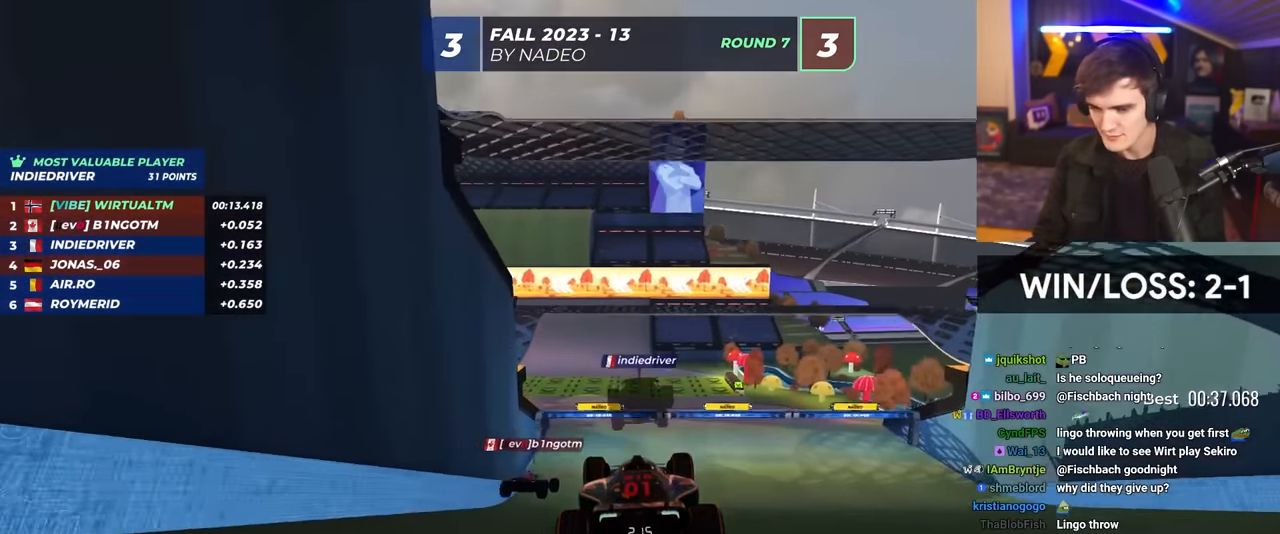
Gameplay with keyboard; each line is a JSON object with the keys held at the frame after it. "events" lists presses ("down") and releases ("up") of "brake", "down", "left", "right" and "up" between this image and that frame as [ms after this image, input, new state], when the widget could be followed in between. No other keys are recorded. Mouse input is not recorded. Key names are as the overlay labels them; some are game actions (e.g. jump) rather than physical keys.
{"keys": ["up"], "events": [[400, "left", "down"], [483, "left", "up"]]}
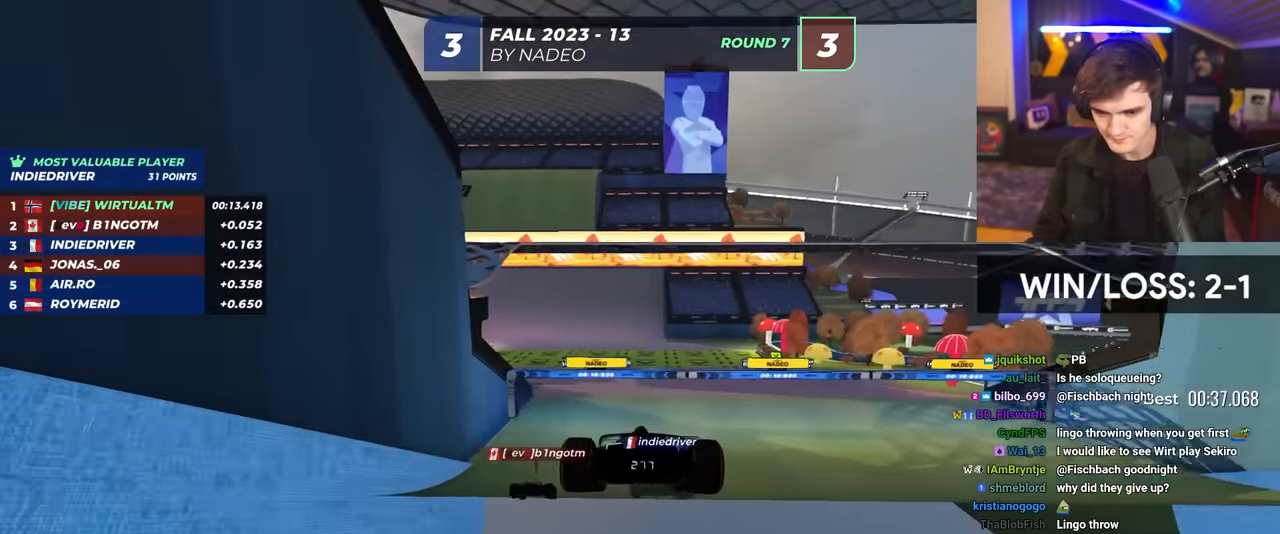
{"keys": ["up"], "events": [[217, "left", "down"], [317, "left", "up"]]}
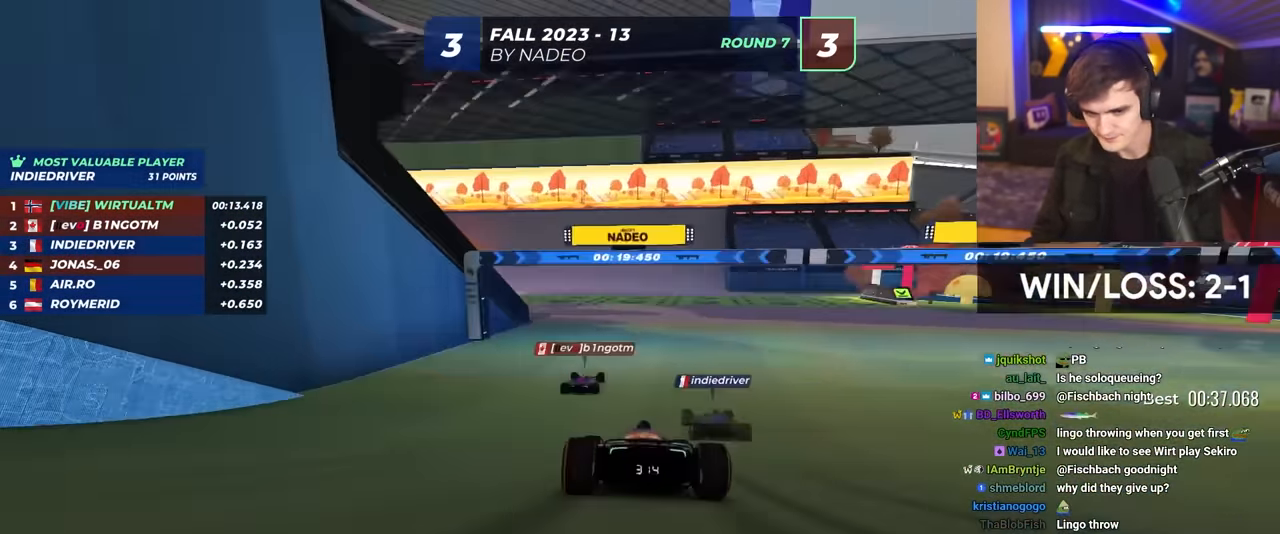
{"keys": ["up"], "events": [[50, "left", "down"], [150, "left", "up"]]}
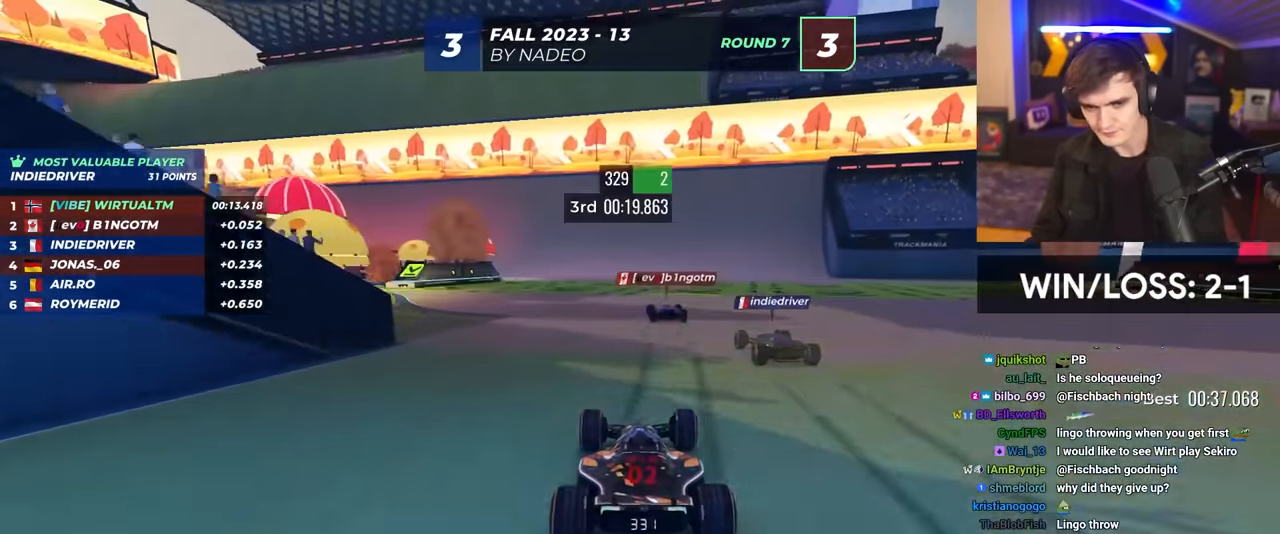
{"keys": ["up"], "events": [[116, "left", "down"], [500, "left", "up"]]}
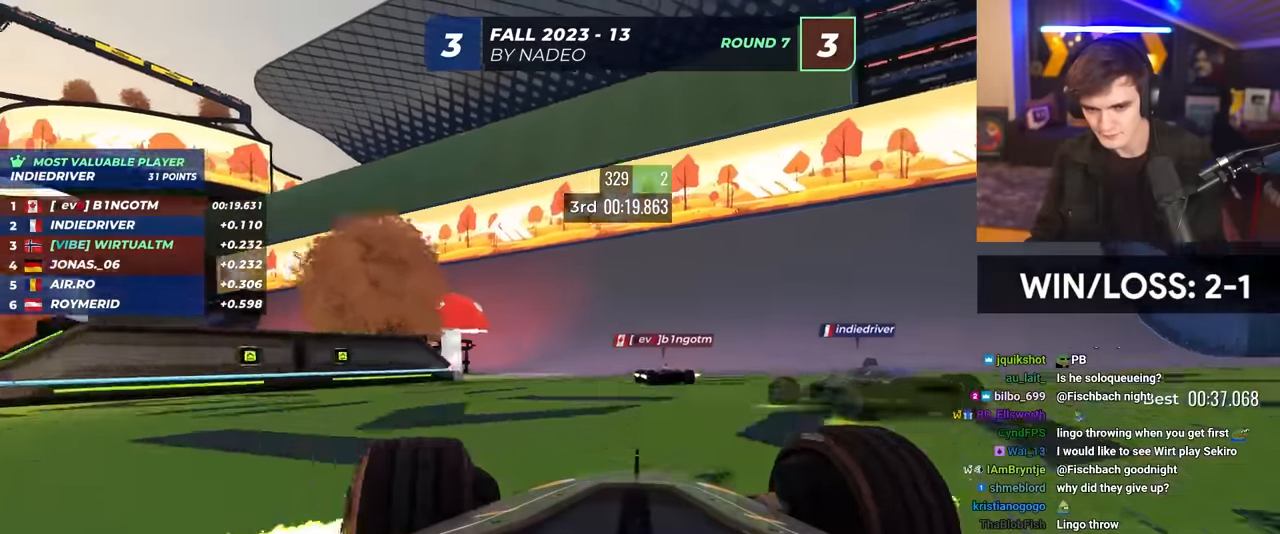
{"keys": ["up"], "events": [[100, "left", "down"], [383, "left", "up"]]}
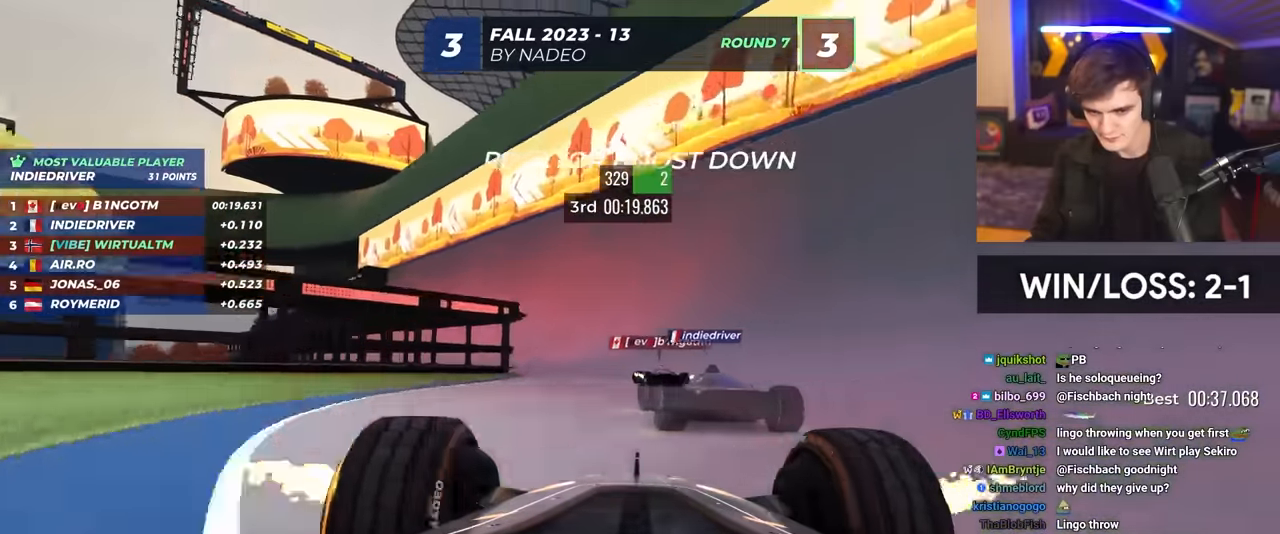
{"keys": ["up"], "events": [[16, "left", "down"], [266, "left", "up"]]}
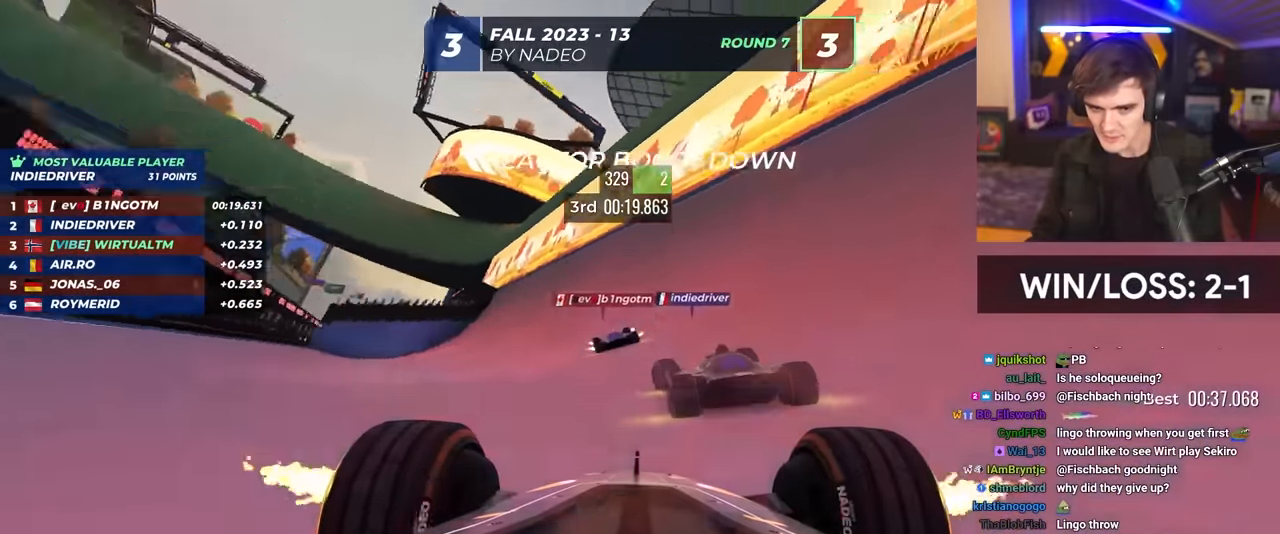
{"keys": ["up"], "events": [[266, "left", "down"], [316, "left", "up"]]}
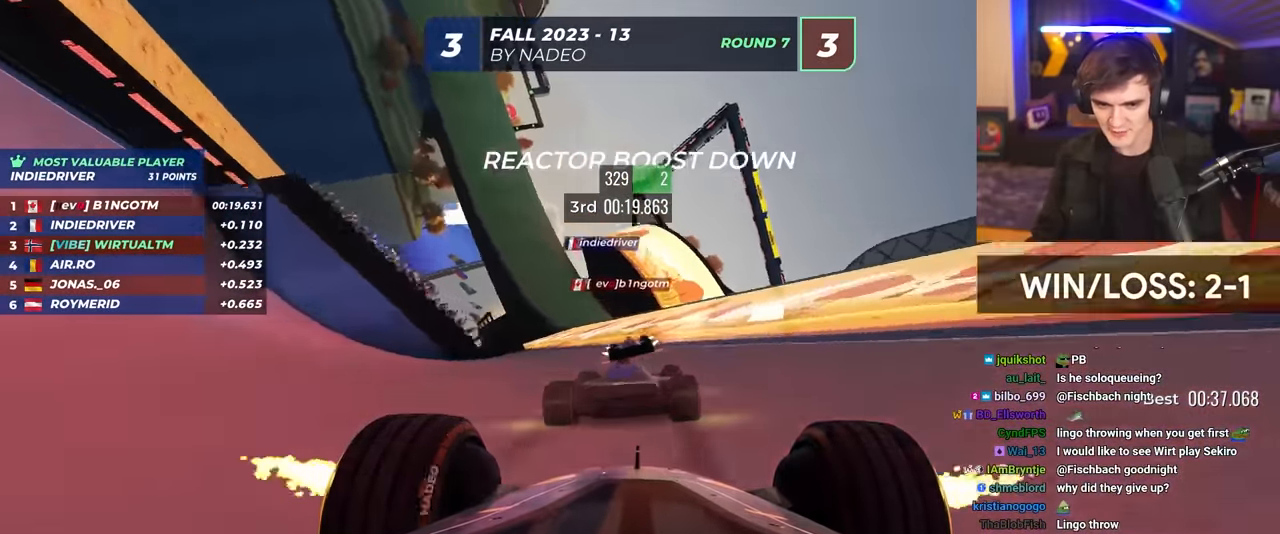
{"keys": ["up"], "events": [[383, "left", "down"], [483, "left", "up"]]}
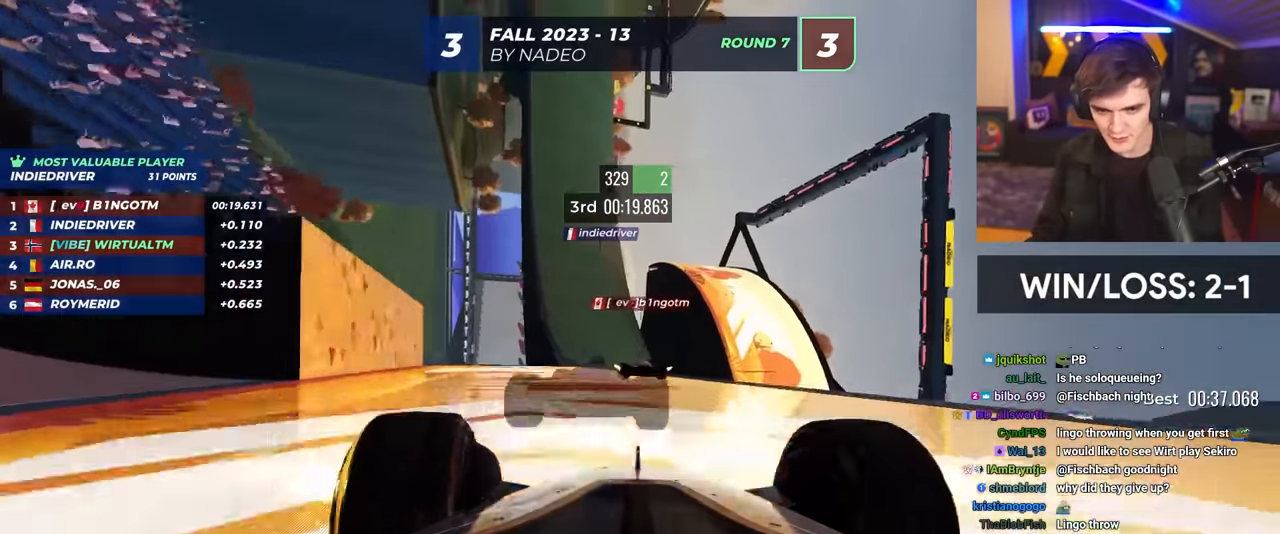
{"keys": ["left", "up"], "events": [[250, "left", "down"], [350, "left", "up"], [500, "left", "down"]]}
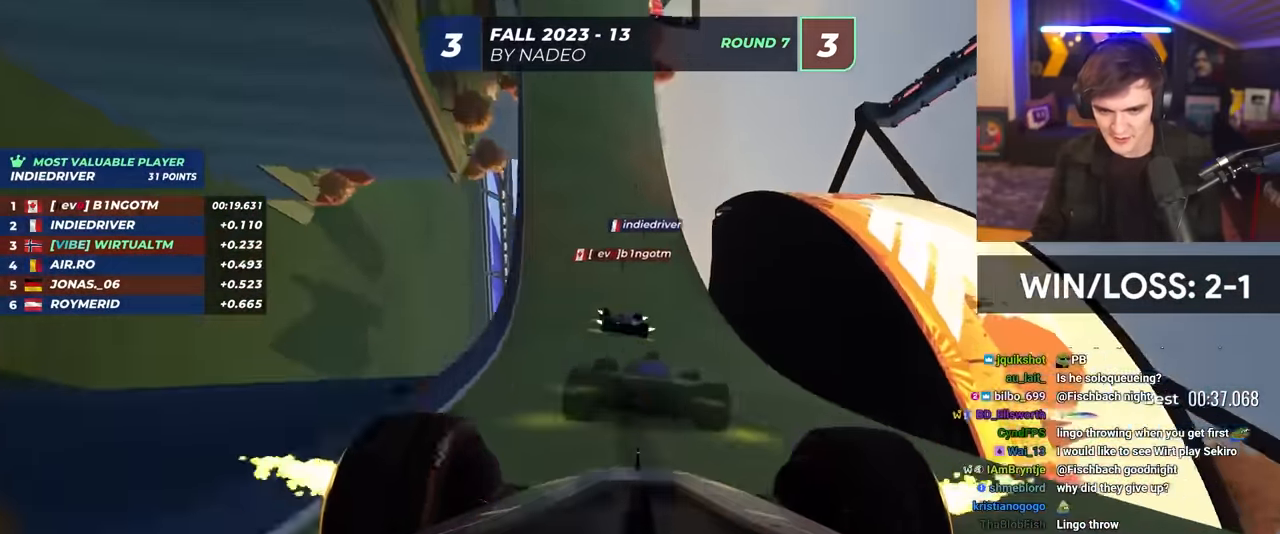
{"keys": ["left", "up"], "events": [[133, "left", "up"], [233, "left", "down"], [317, "left", "up"], [500, "left", "down"]]}
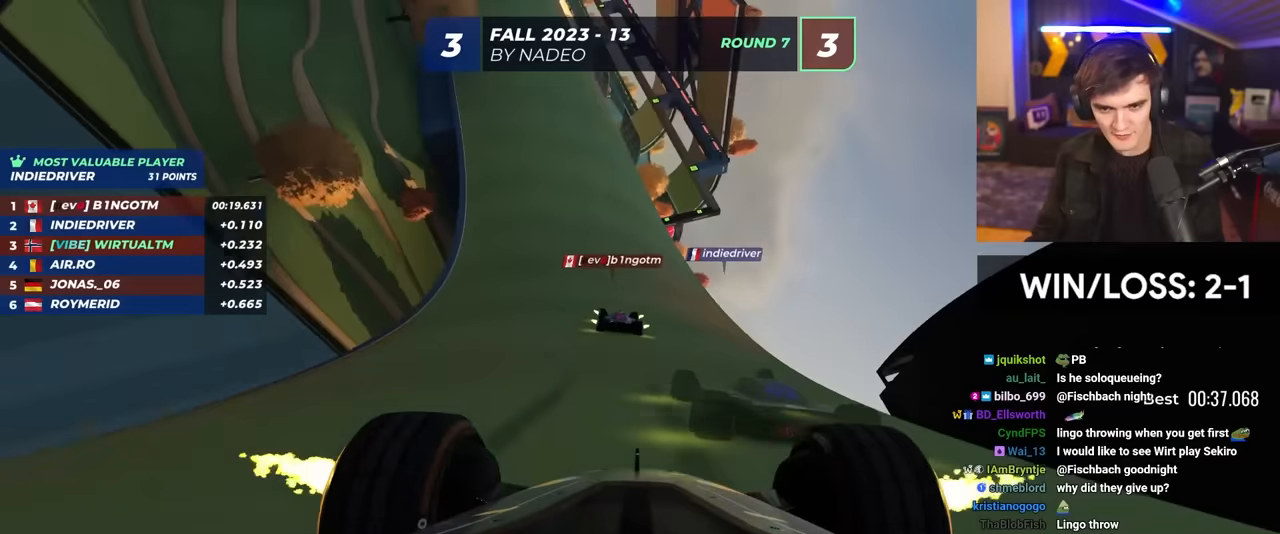
{"keys": ["left", "up"], "events": [[100, "left", "up"], [250, "left", "down"]]}
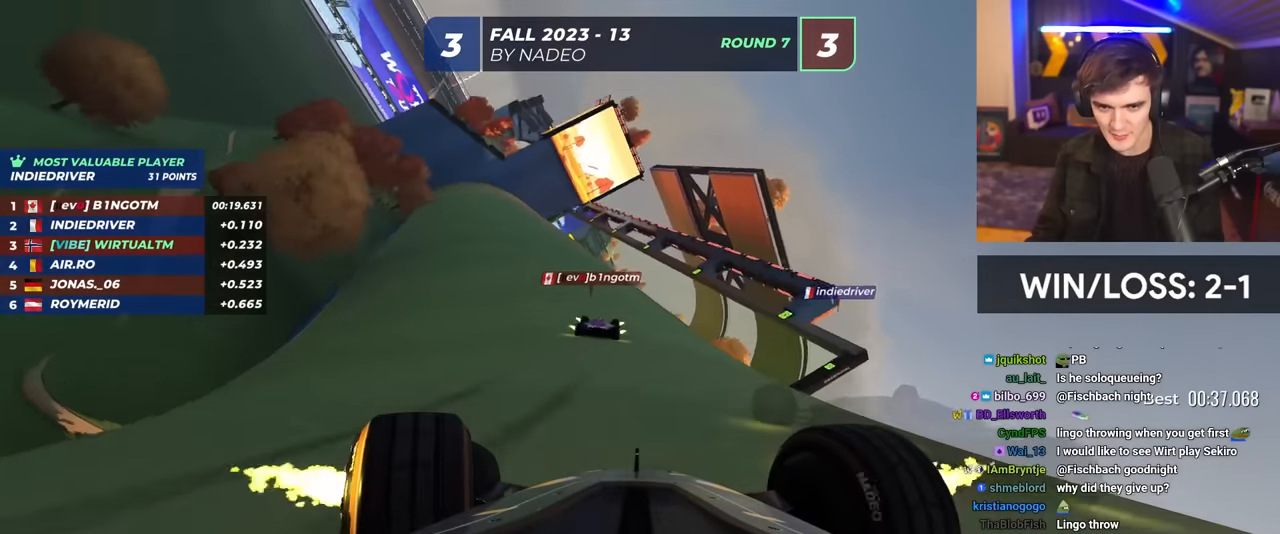
{"keys": ["up"], "events": [[17, "left", "up"], [450, "left", "down"], [500, "left", "up"]]}
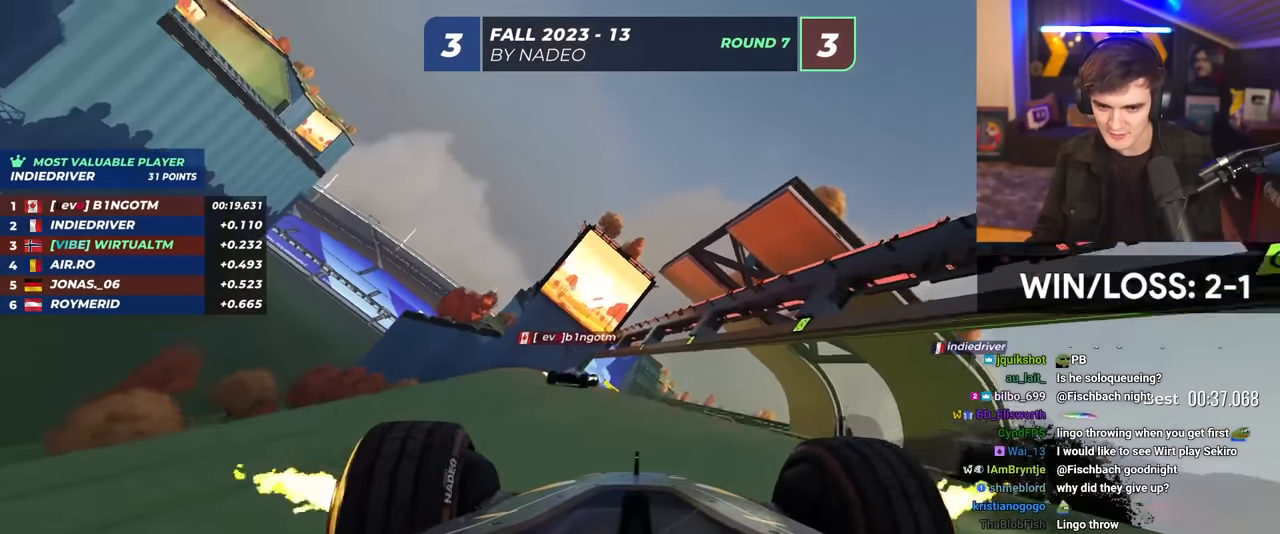
{"keys": ["up"], "events": [[317, "right", "down"], [417, "right", "up"]]}
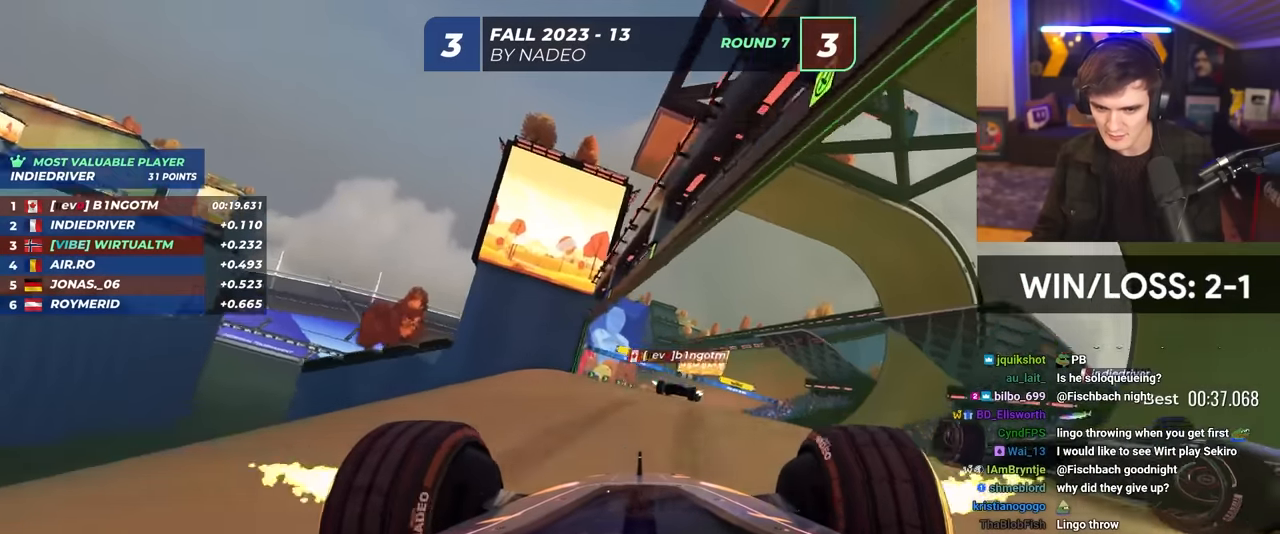
{"keys": ["up"], "events": [[100, "right", "down"], [250, "right", "up"], [384, "right", "down"], [484, "right", "up"]]}
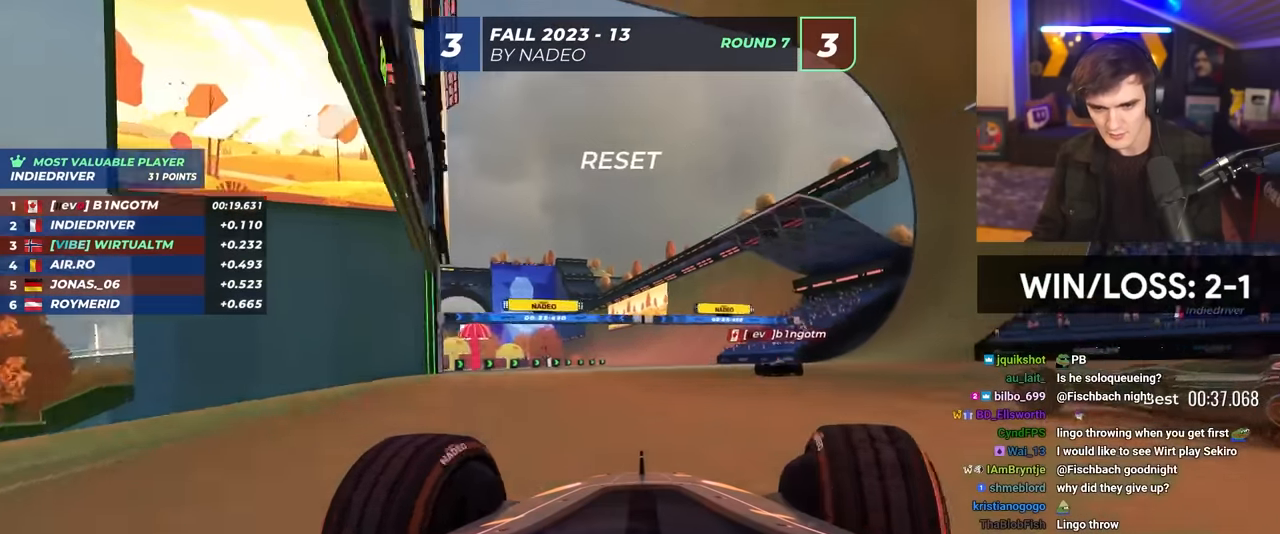
{"keys": ["up"], "events": []}
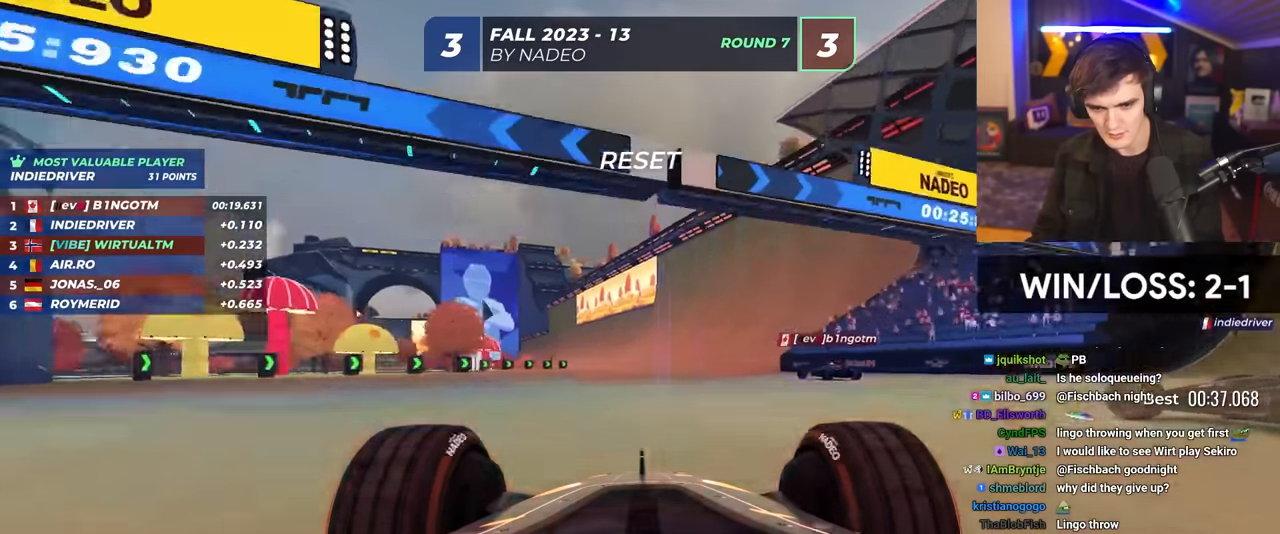
{"keys": ["left", "up"], "events": [[34, "left", "down"], [184, "left", "up"], [417, "left", "down"]]}
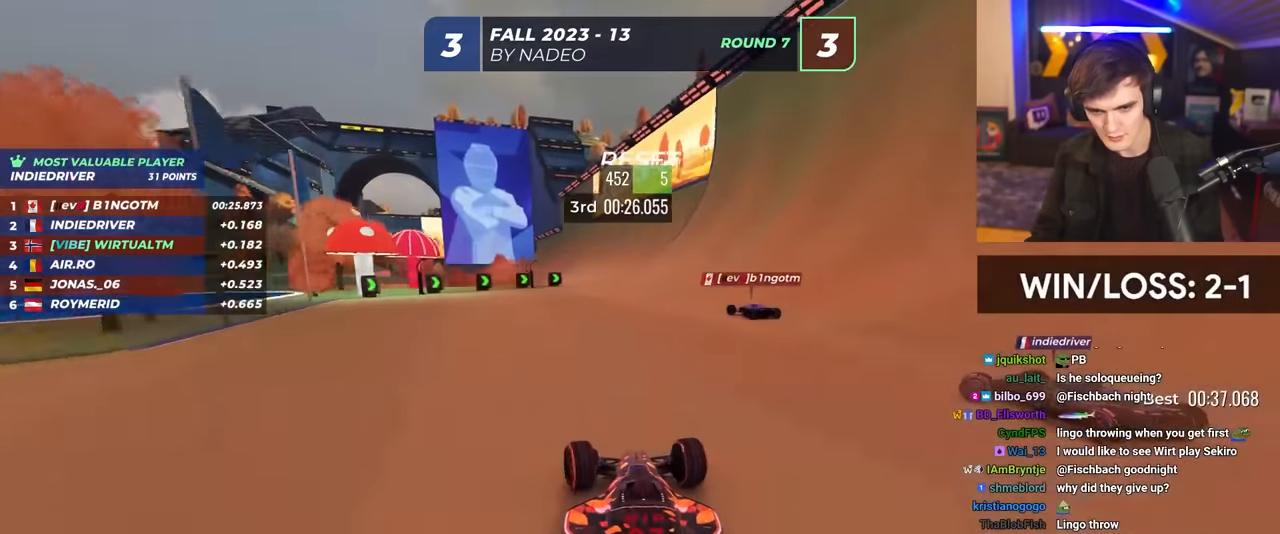
{"keys": ["left", "up"], "events": []}
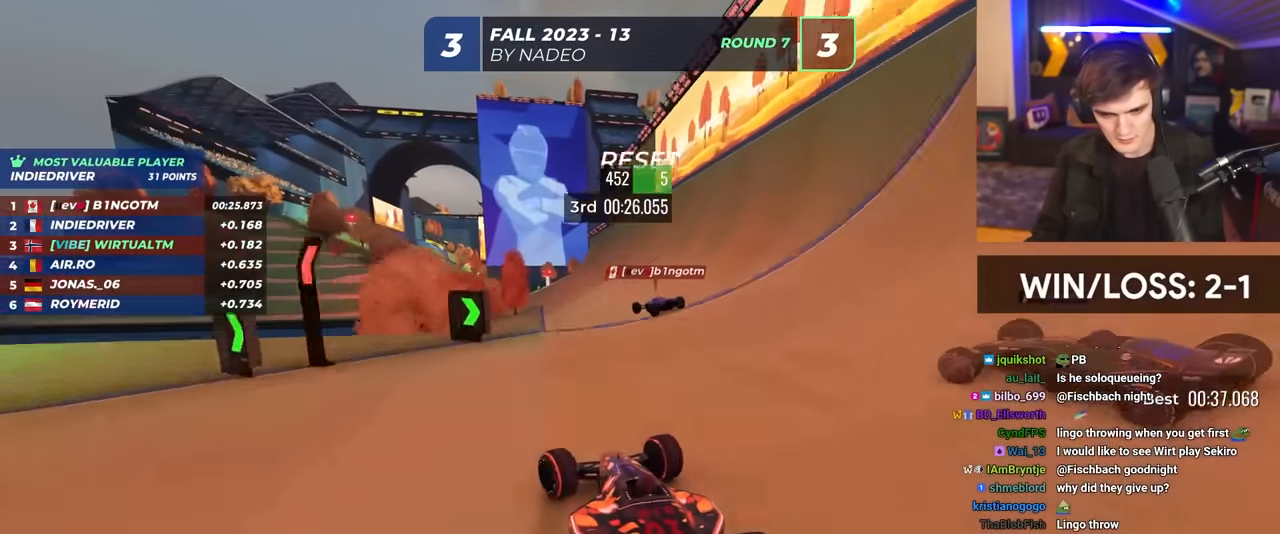
{"keys": ["up"], "events": [[17, "left", "up"], [117, "right", "down"], [167, "right", "up"], [267, "brake", "down"], [400, "brake", "up"]]}
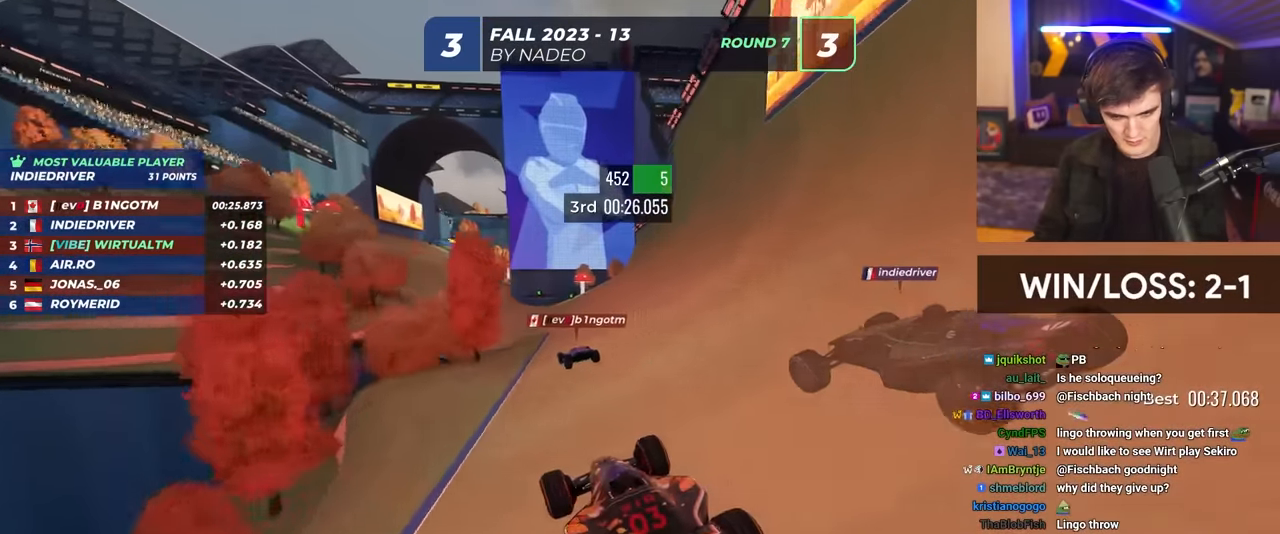
{"keys": ["up"], "events": [[134, "left", "down"], [367, "left", "up"]]}
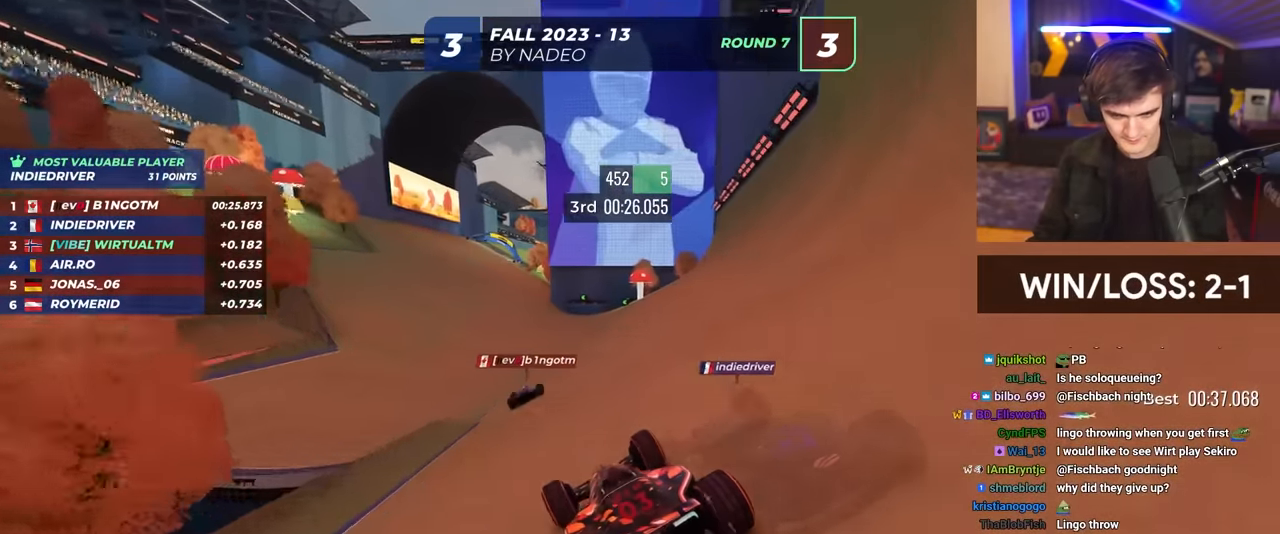
{"keys": ["up"], "events": [[250, "left", "down"], [334, "left", "up"]]}
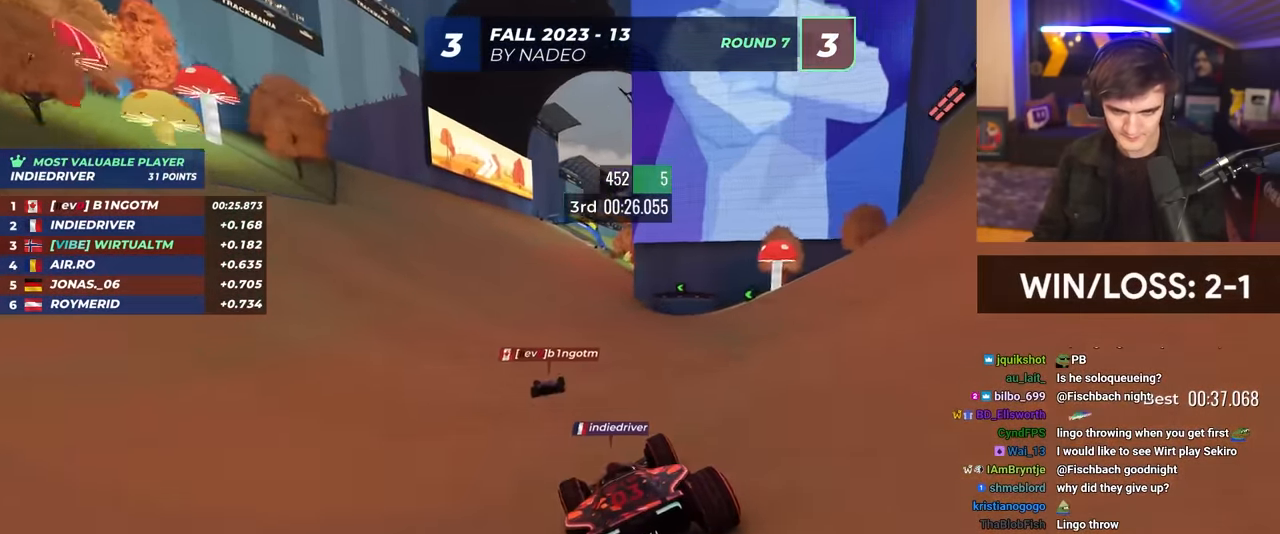
{"keys": ["up"], "events": [[117, "left", "down"], [300, "left", "up"]]}
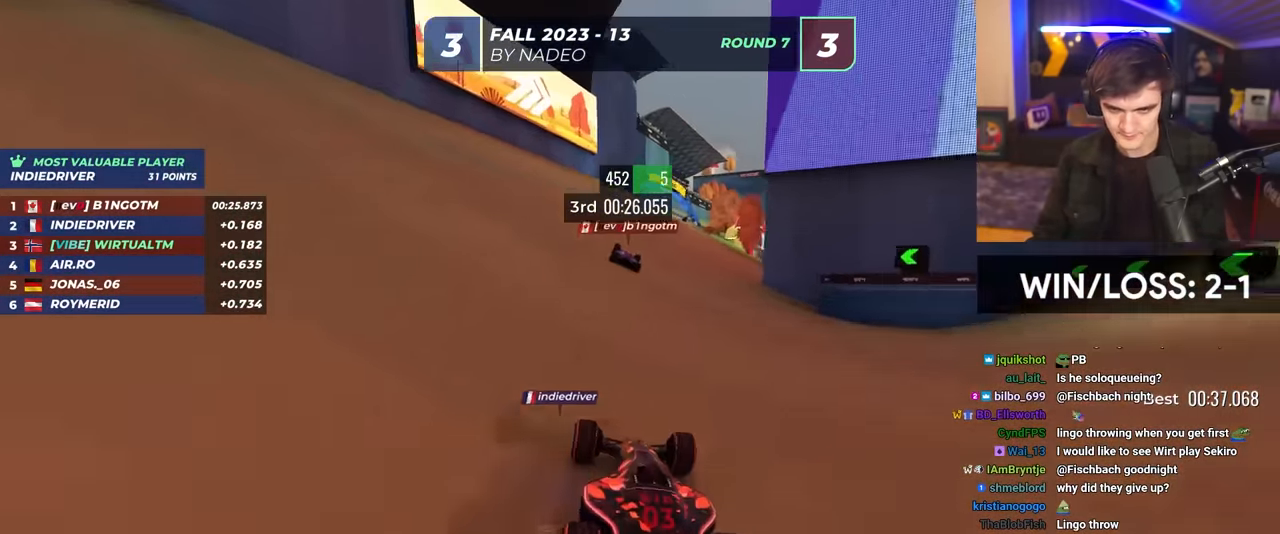
{"keys": ["right", "up"], "events": [[234, "right", "down"], [367, "right", "up"], [467, "right", "down"]]}
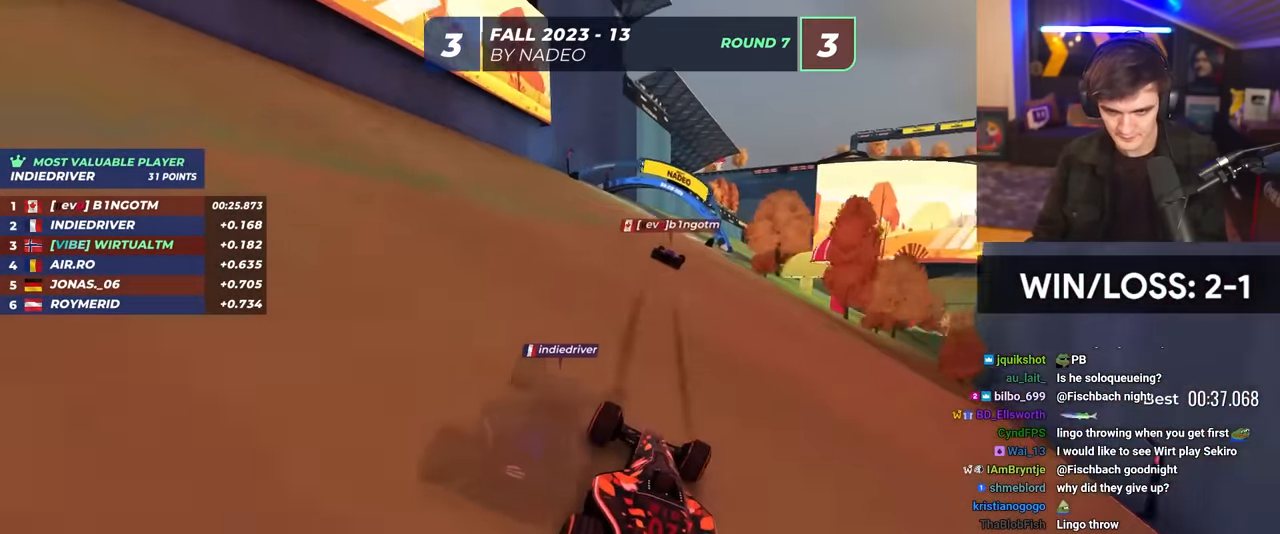
{"keys": ["right", "up"], "events": []}
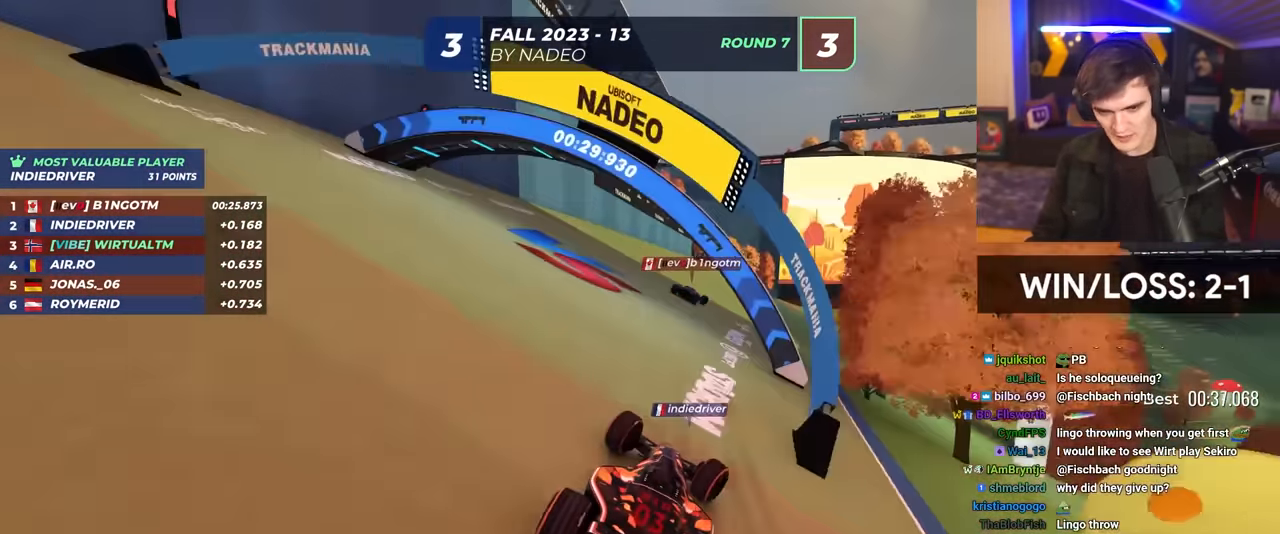
{"keys": ["right", "up"], "events": []}
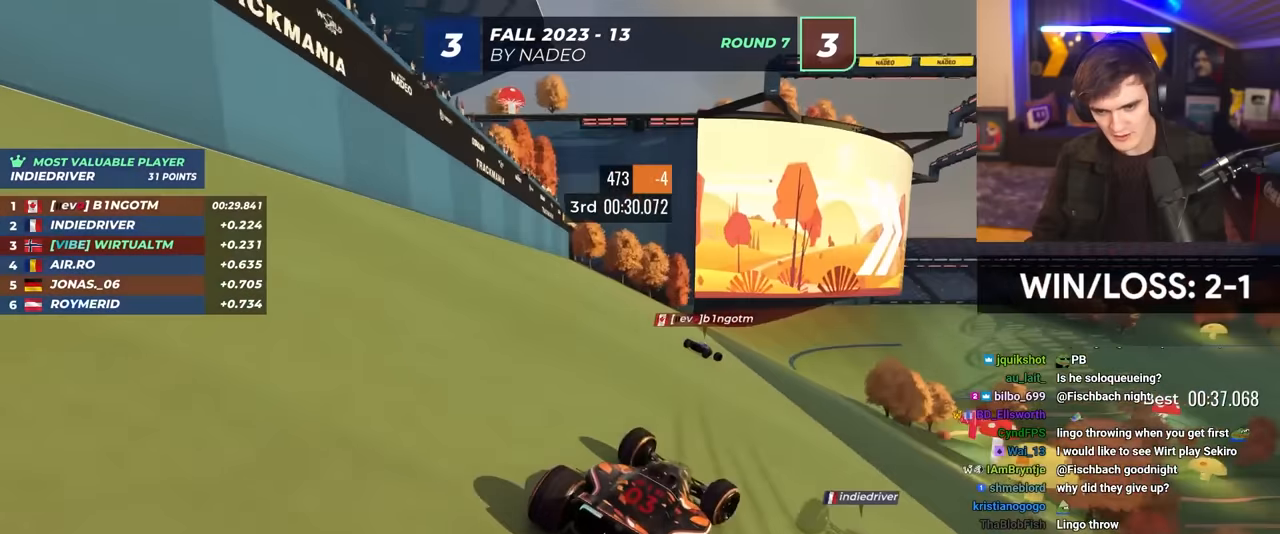
{"keys": ["right", "up"], "events": [[184, "right", "up"], [367, "right", "down"]]}
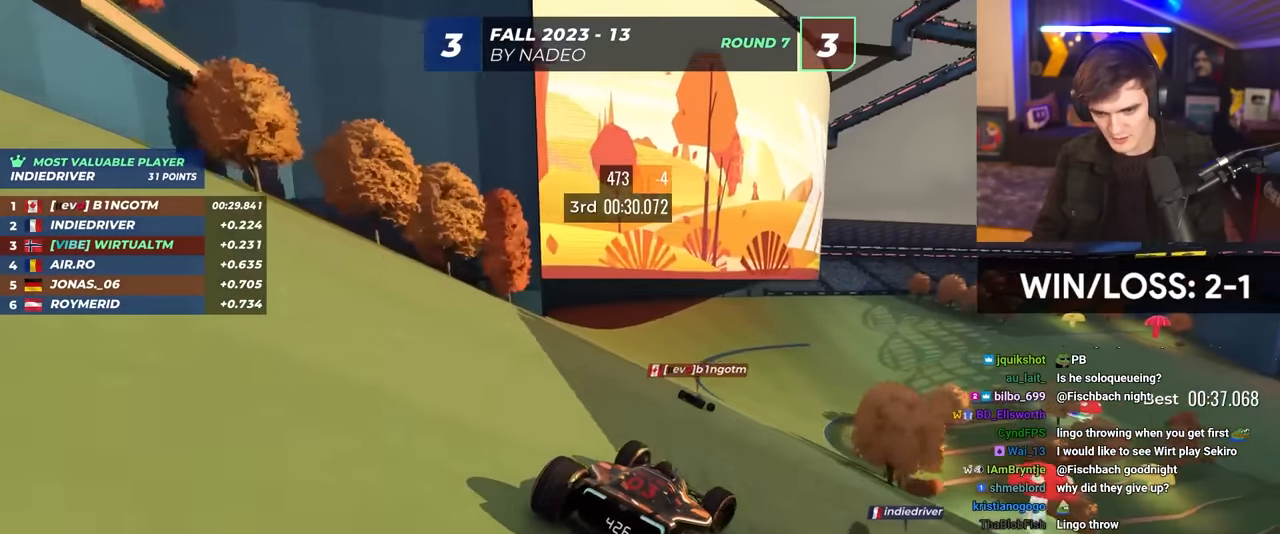
{"keys": ["right", "up"], "events": []}
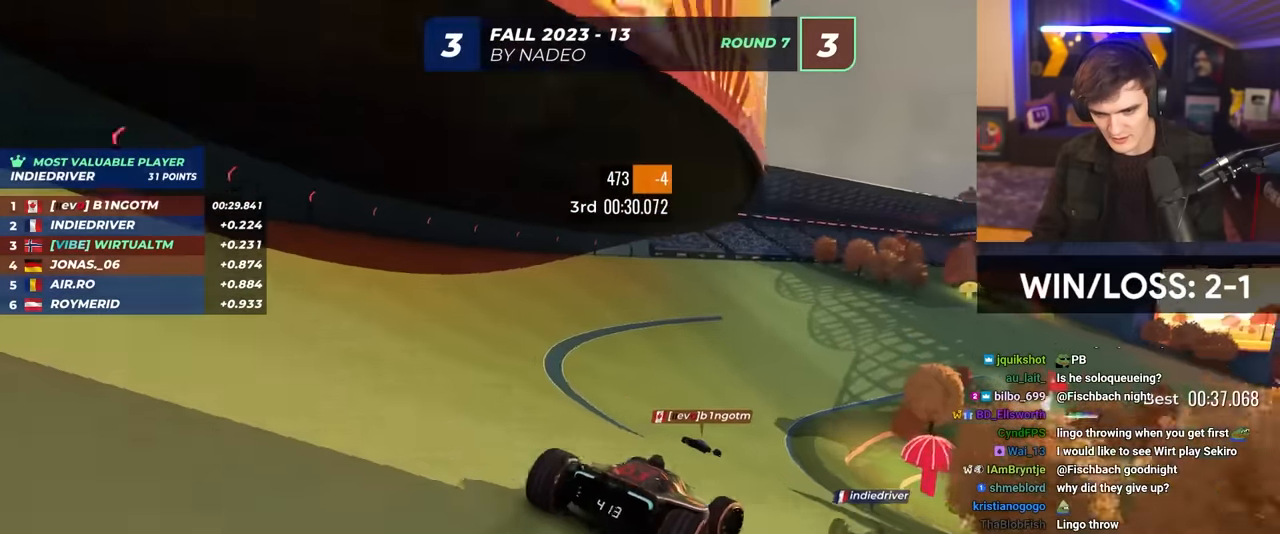
{"keys": ["up"], "events": [[400, "right", "up"]]}
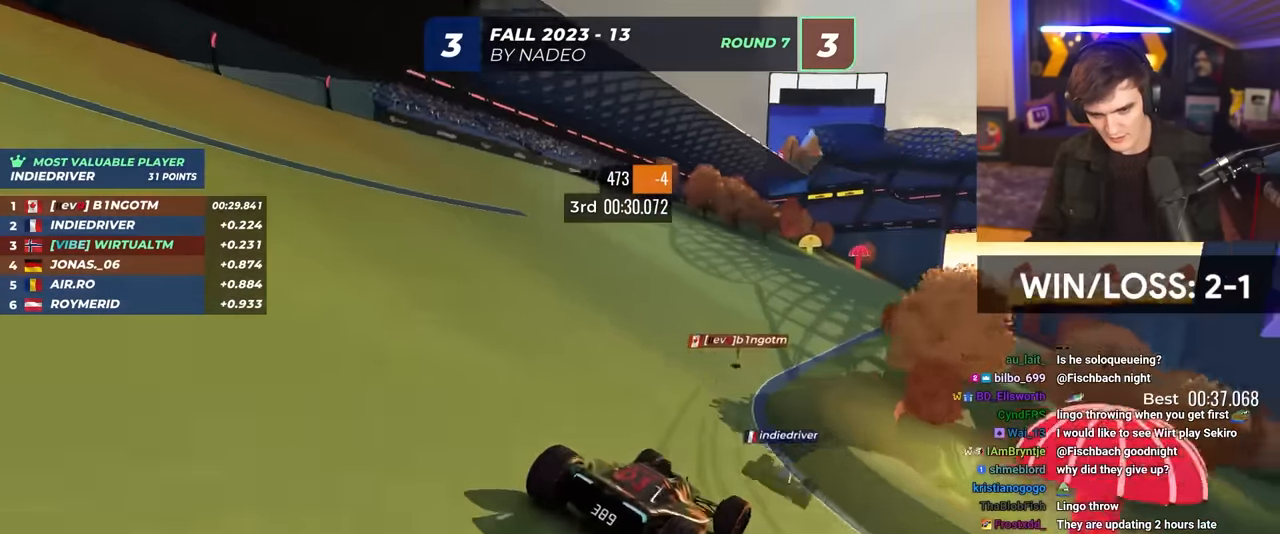
{"keys": ["right", "up"], "events": [[34, "right", "down"], [284, "right", "up"], [317, "right", "down"]]}
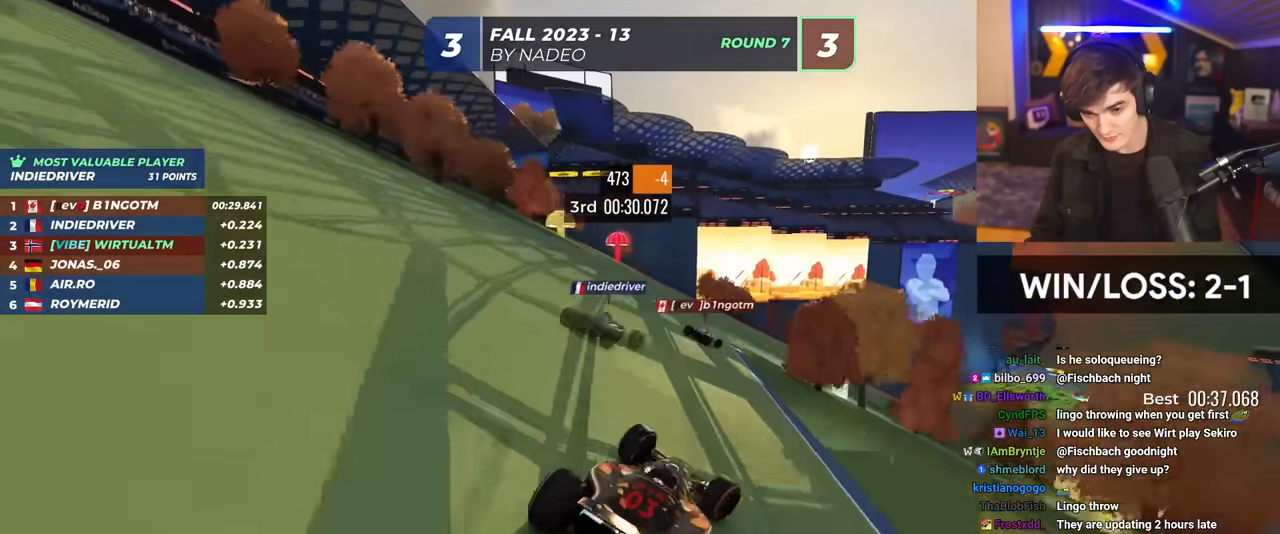
{"keys": ["right", "up"], "events": [[200, "right", "up"], [384, "right", "down"]]}